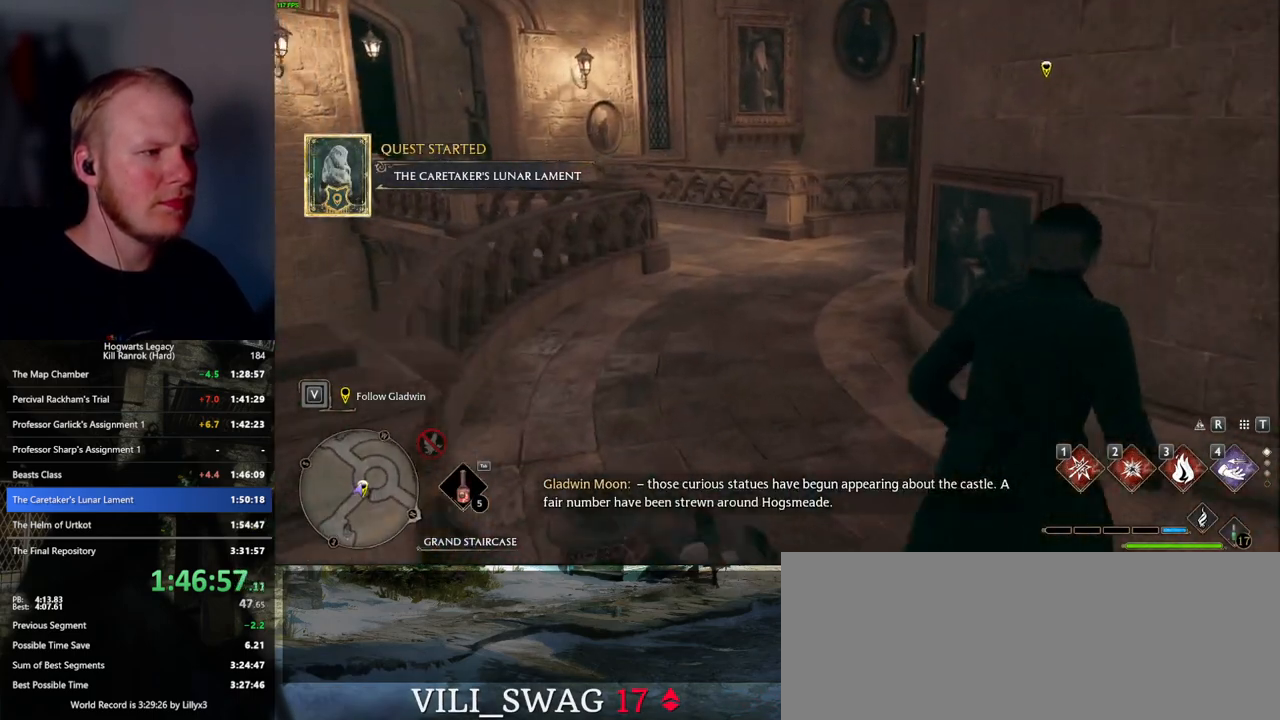
Gameplay with keyboard and mouse; each line is a JSON object with the keys and mouse buttons held at the frame after it. "events" lists presses ("down") and releases ("up") of ".", "/", "0", "1", "2", "3", "4", "5", "6", "7", "8", "9", "a", "alt_l", "alt_r", "b", "backslash", "backspace", "c", "caps_lock", "comma", "ctrl_l", "ctrl_r", "d", "e", "equals", "escape", "f", "f1", "f10", "f11", "f12", "f2", "f3", "f4", "f5", "f6", "f7", "f8", "f9", "g", "h", "i", "j", "k", "l", "lbracket", "m", "minus", "n", "o", "p", "q", "quote", "r", "rbracket", "return", "s", "semicolon", "shift_l", "shift_r", "space", "super_l", "super_r", "t", "tab", "tilde", "u", "v", "w", "x", "y", "z", "mouse_left", "mouse_wheel", "mouse_right", "mouse_mb4" and "mouse_mb5" between this image and that frame as [ms after this image, input, new state], when the widget could be followed in between. "mouse_left", "mouse_wheel", "mouse_right", "mouse_mb4", "mouse_mb5" = the "left", "wheel", "right", "mb4", "mb5" buttons of the "mouse" list. No other keys are recorded. "wheel" means that the mouse wheel is clicked or scrolled. Mouse movement is not recorded.
{"keys": ["w"], "mouse": [], "events": [[84, "space", "down"], [134, "space", "up"], [267, "space", "down"], [317, "space", "up"], [450, "space", "down"], [500, "space", "up"]]}
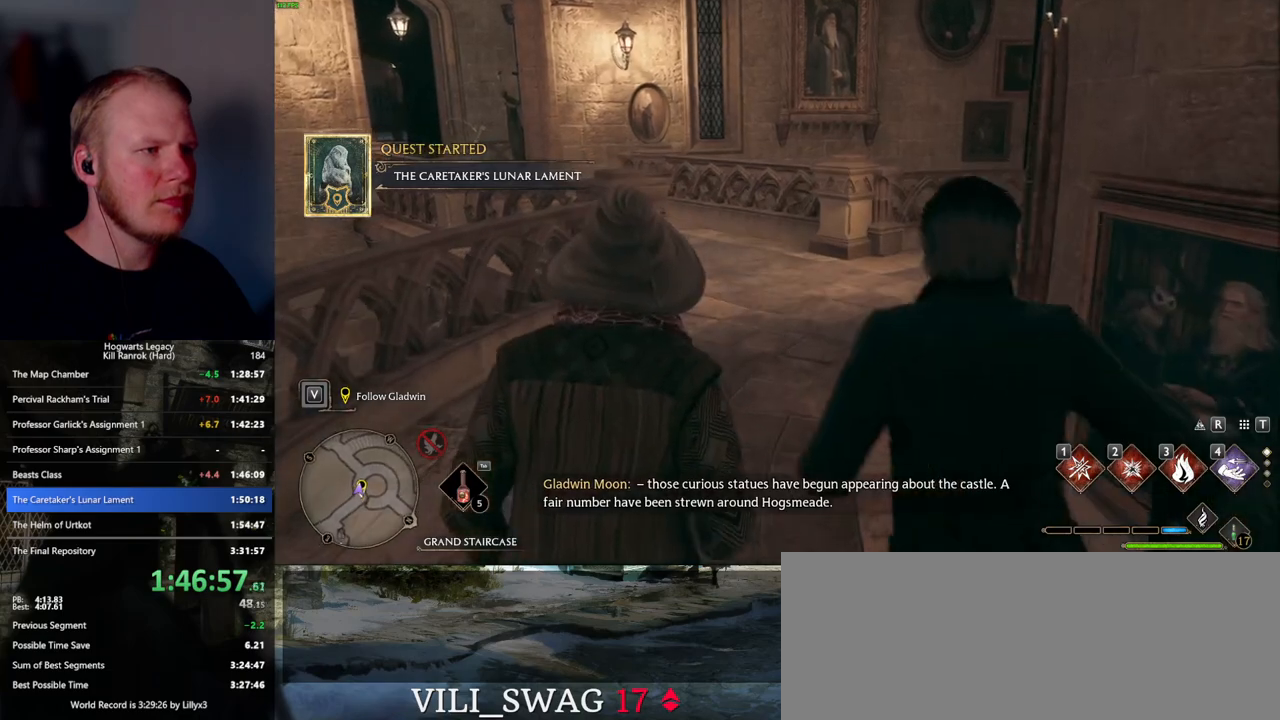
{"keys": ["space", "w"], "mouse": [], "events": [[100, "space", "down"], [167, "space", "up"], [284, "space", "down"], [350, "space", "up"], [484, "space", "down"]]}
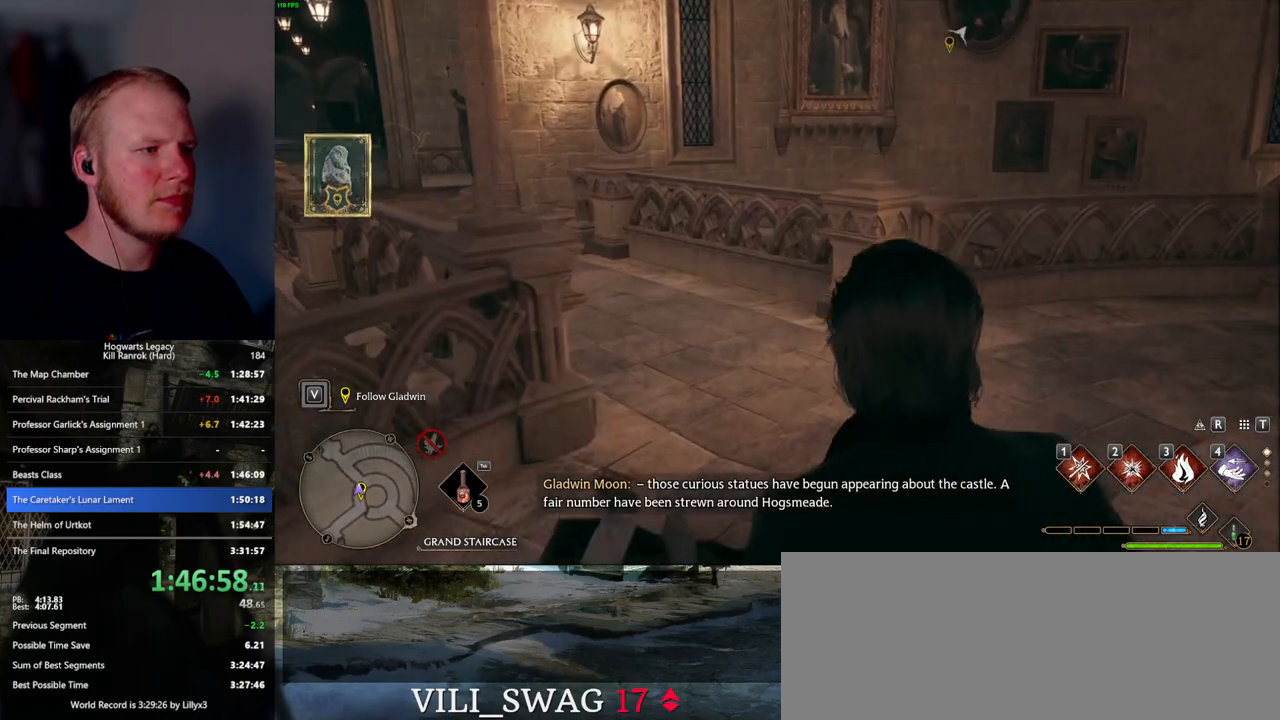
{"keys": ["w"], "mouse": [], "events": [[50, "space", "up"], [184, "space", "down"], [250, "space", "up"], [367, "space", "down"], [434, "space", "up"]]}
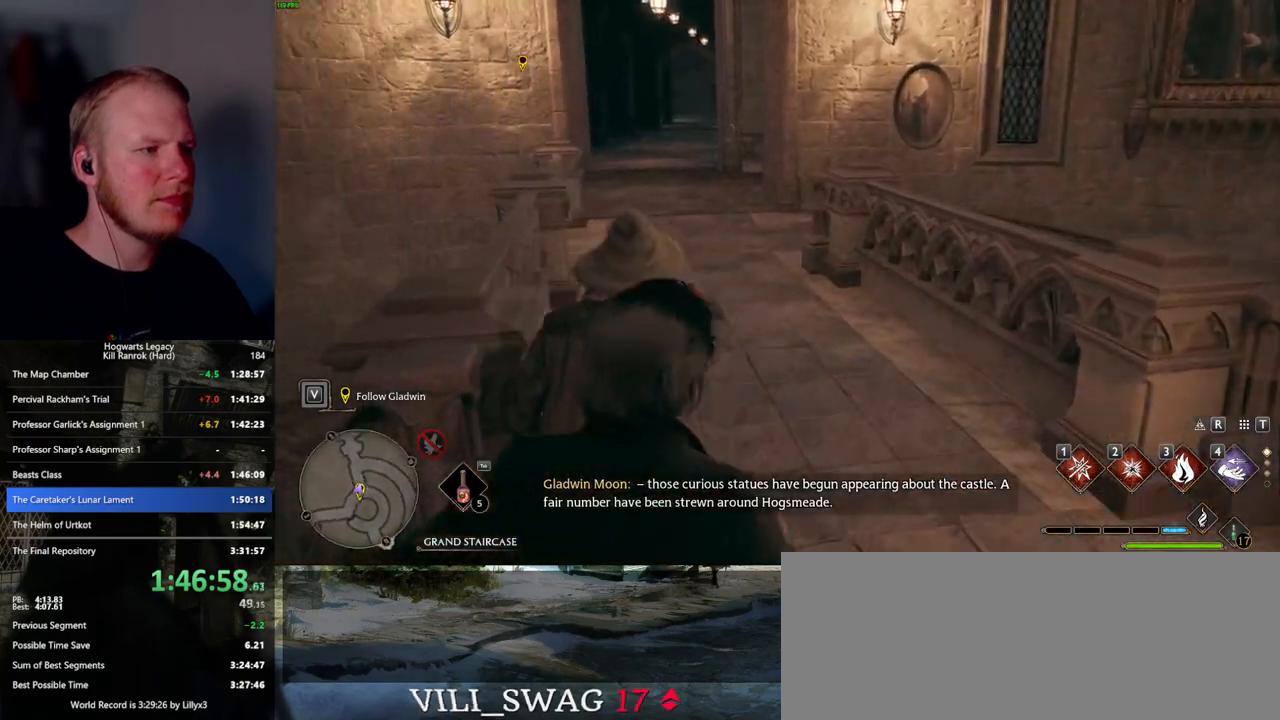
{"keys": ["w"], "mouse": [], "events": [[50, "space", "down"], [117, "space", "up"], [217, "space", "down"], [300, "space", "up"], [417, "space", "down"], [484, "space", "up"]]}
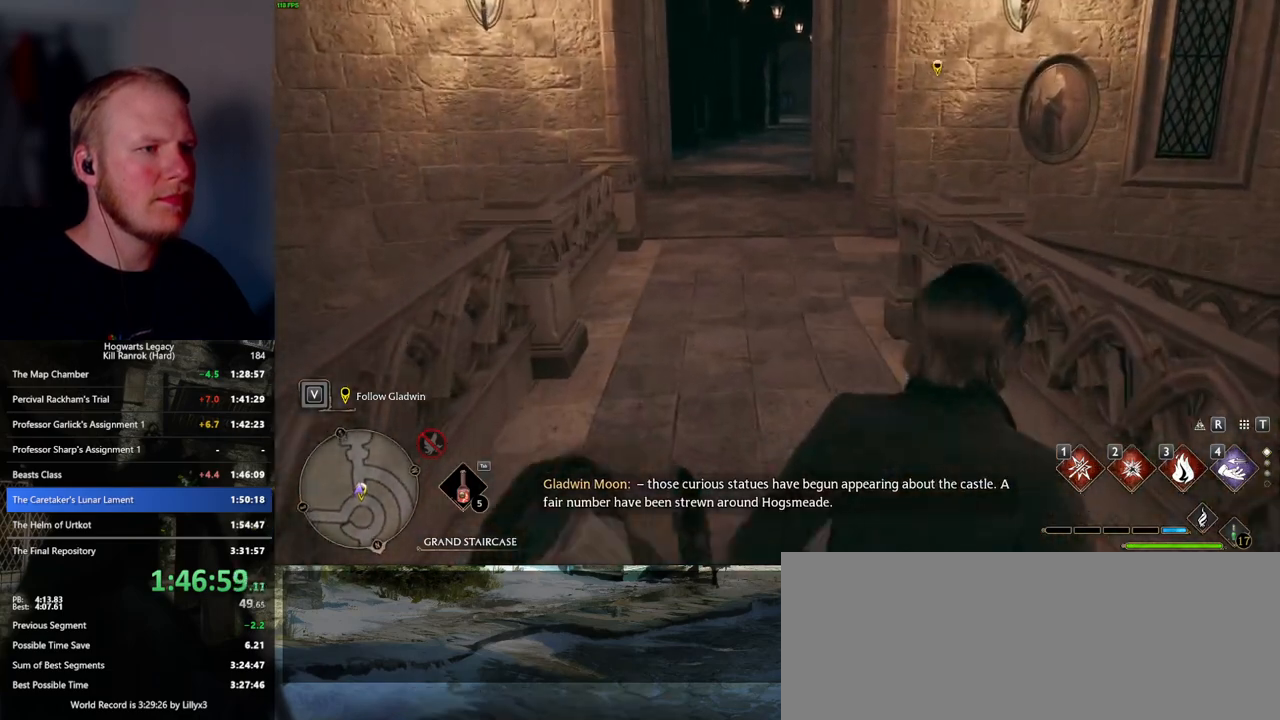
{"keys": ["space", "w"], "mouse": [], "events": [[100, "space", "down"], [184, "space", "up"], [284, "space", "down"], [350, "space", "up"], [467, "space", "down"]]}
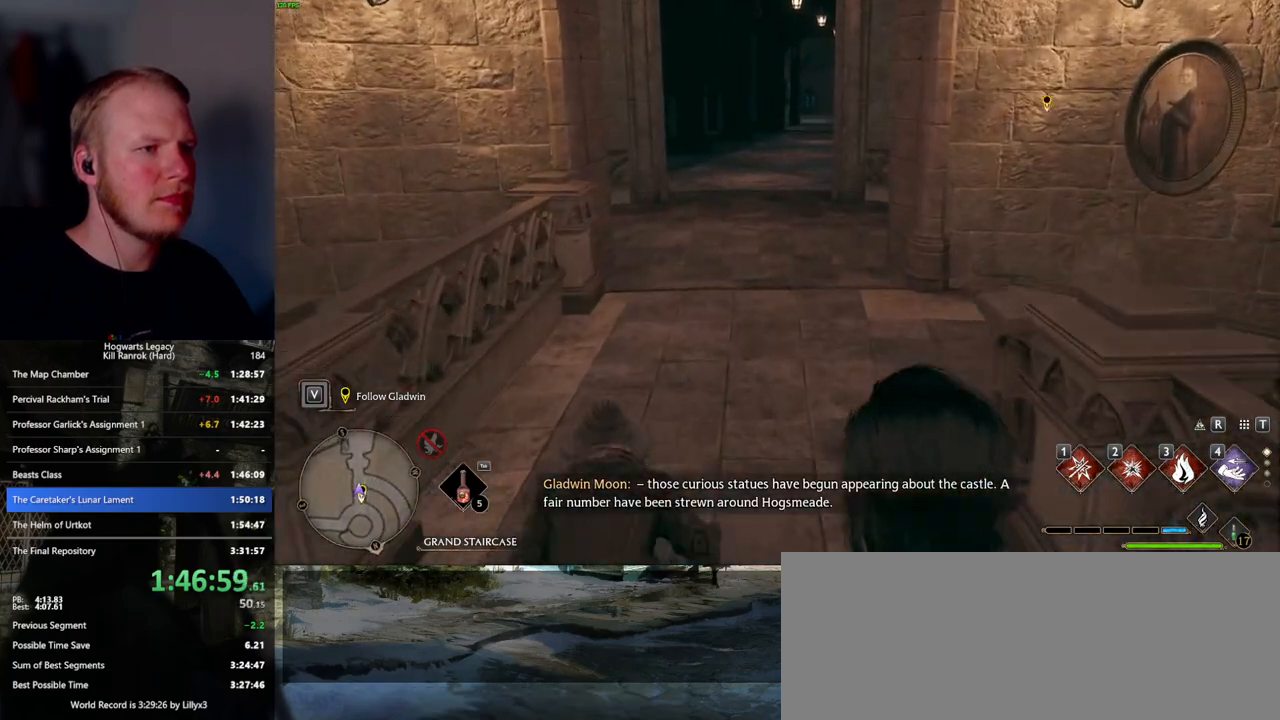
{"keys": ["space", "w"], "mouse": [], "events": [[34, "space", "up"], [150, "space", "down"], [217, "space", "up"], [334, "space", "down"], [400, "space", "up"], [500, "space", "down"]]}
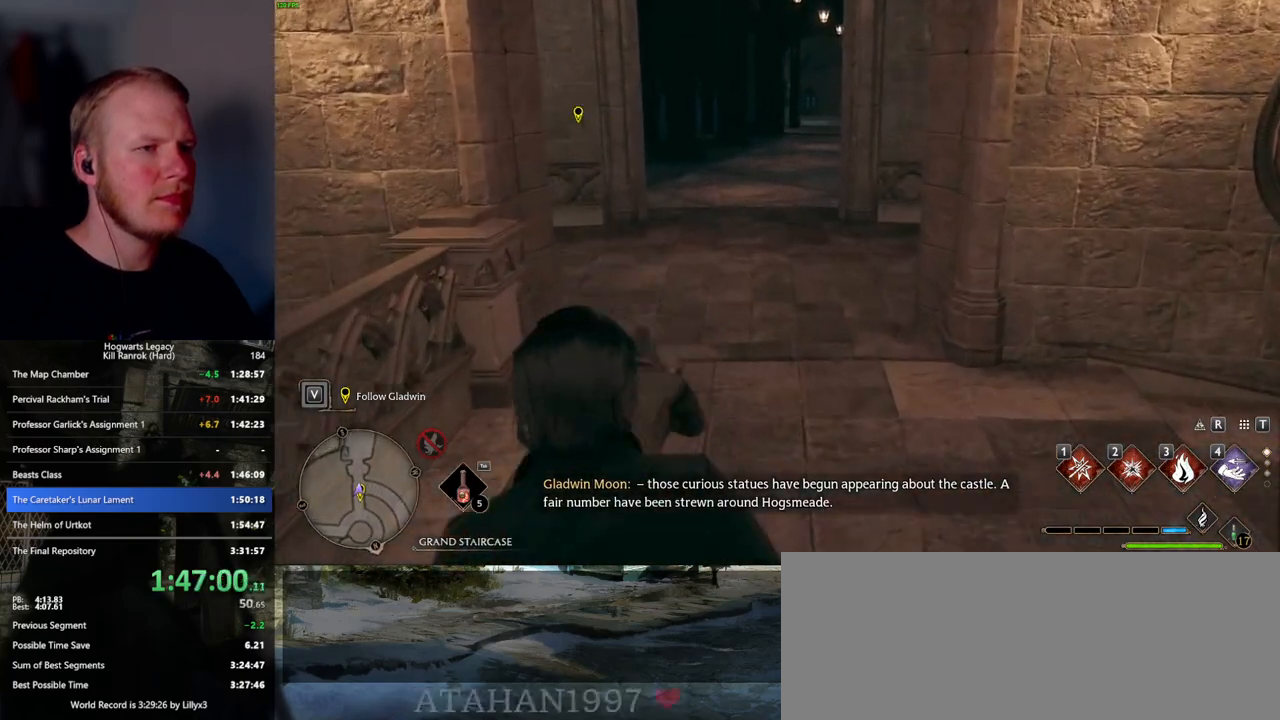
{"keys": ["w"], "mouse": [], "events": [[84, "space", "up"], [184, "space", "down"], [267, "space", "up"], [384, "space", "down"], [450, "space", "up"]]}
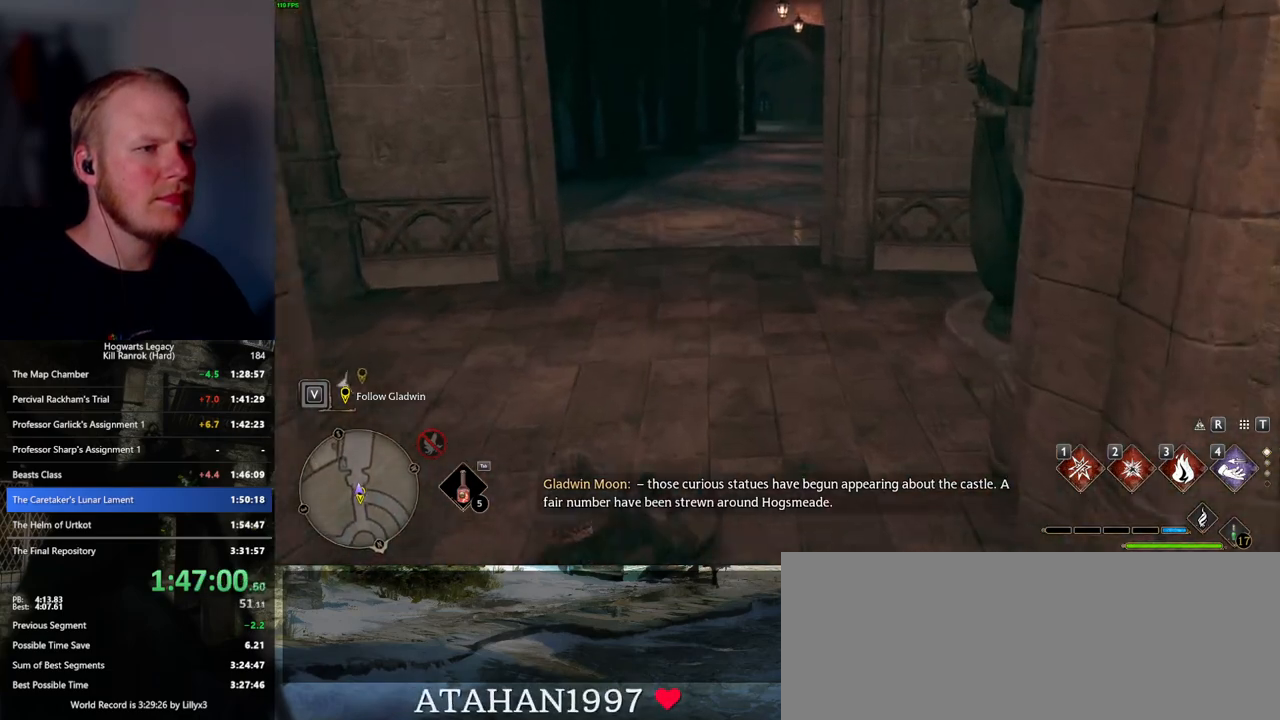
{"keys": ["w"], "mouse": [], "events": [[67, "space", "down"], [150, "space", "up"], [334, "space", "down"], [400, "space", "up"]]}
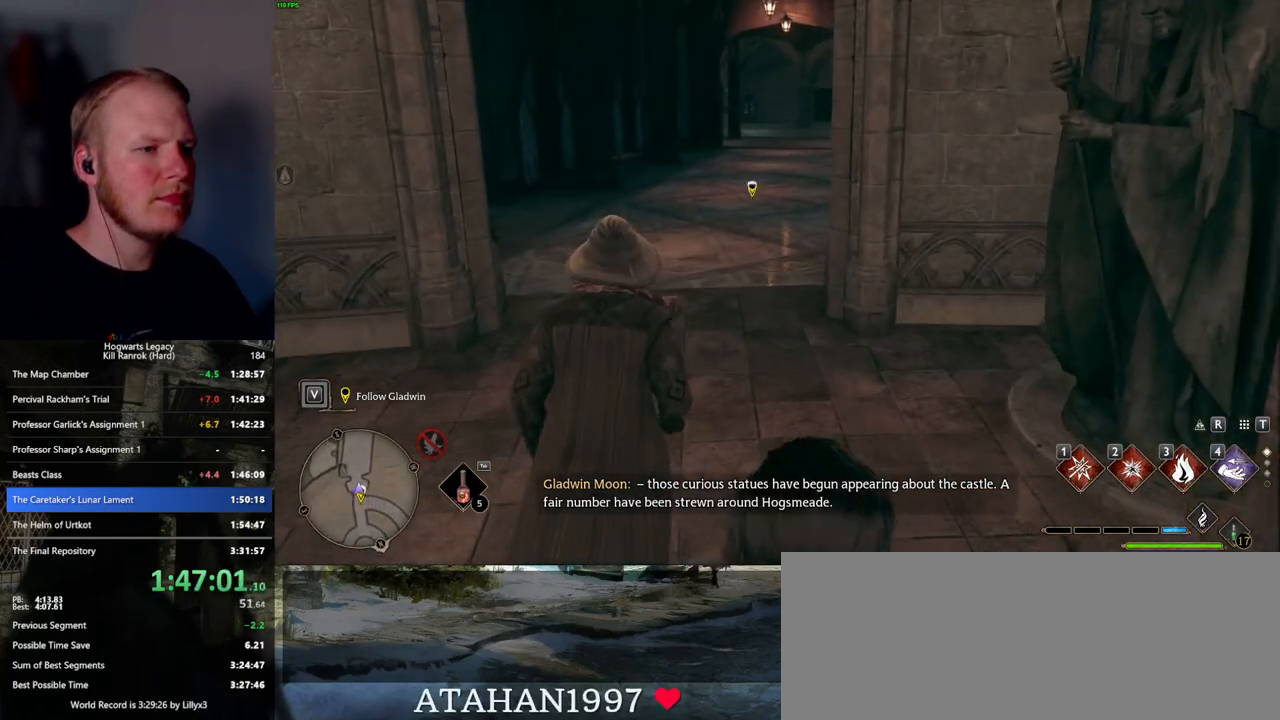
{"keys": ["a"], "mouse": [], "events": [[34, "space", "down"], [100, "space", "up"], [250, "a", "down"], [500, "w", "up"]]}
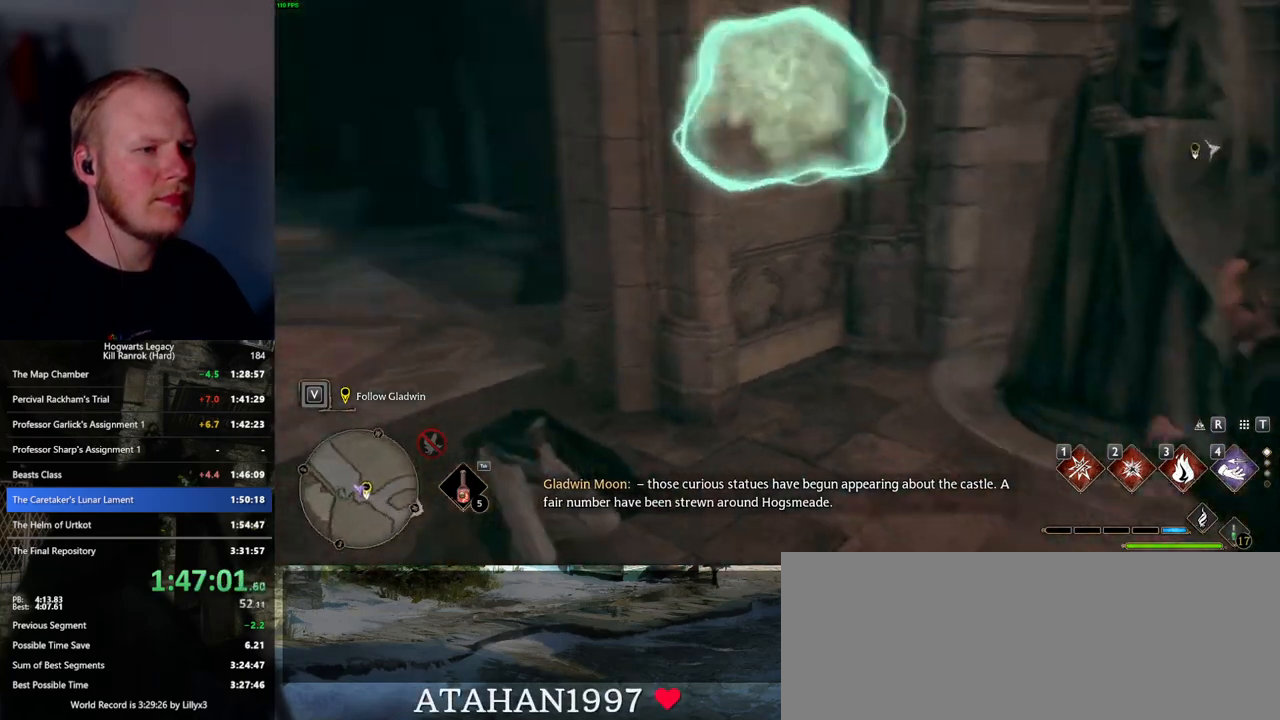
{"keys": ["r"], "mouse": [], "events": [[34, "a", "up"], [267, "r", "down"], [367, "r", "up"], [450, "r", "down"]]}
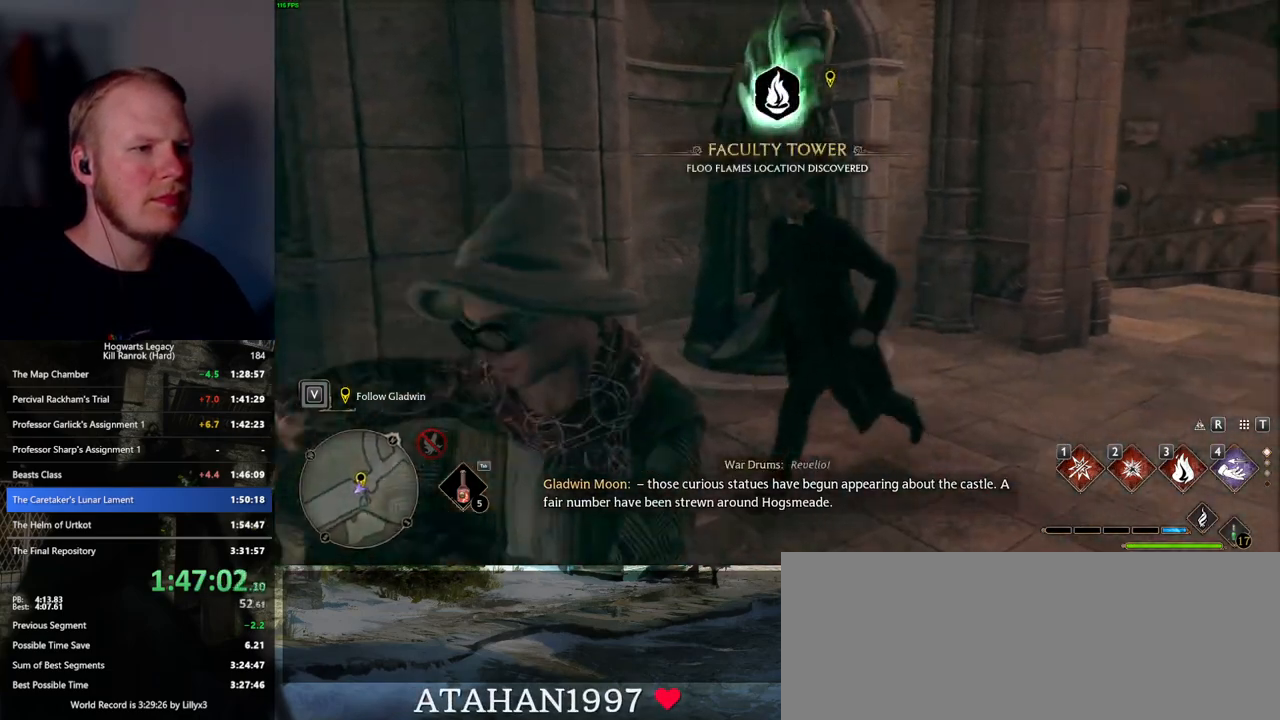
{"keys": [], "mouse": [], "events": [[34, "r", "up"]]}
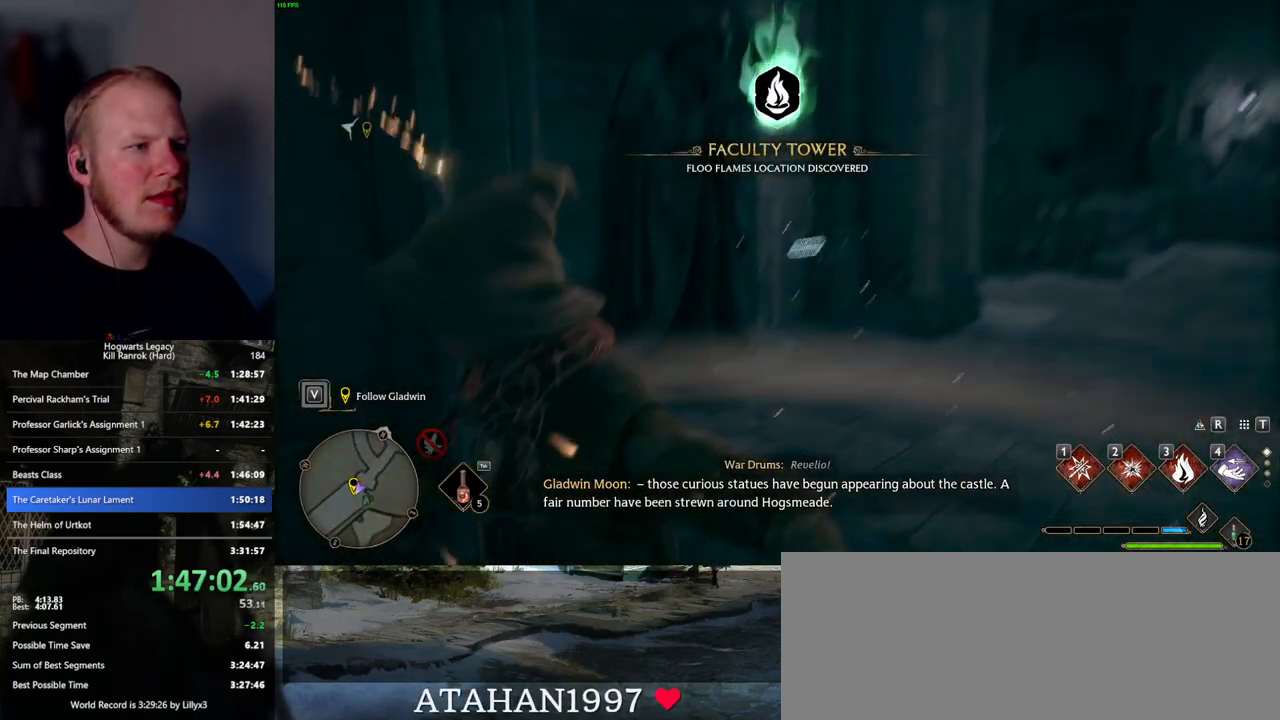
{"keys": [], "mouse": [], "events": [[67, "4", "down"], [150, "4", "up"], [234, "4", "down"], [300, "4", "up"], [367, "4", "down"], [467, "4", "up"]]}
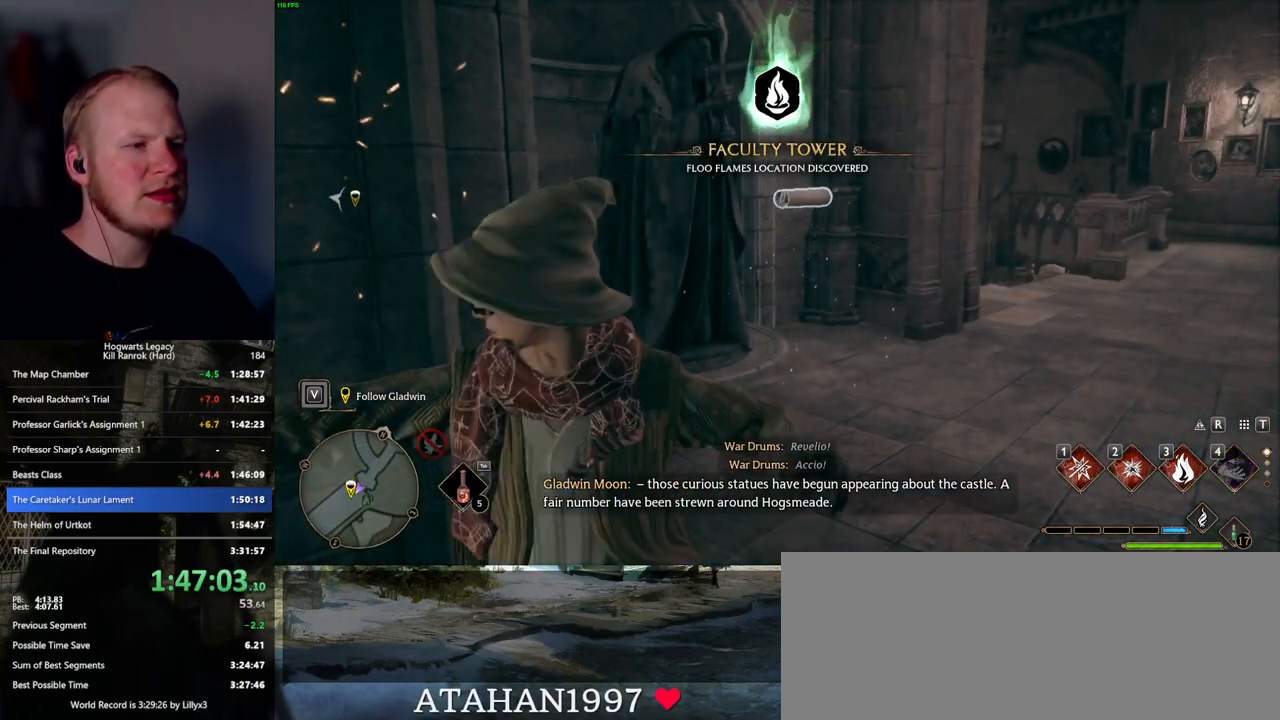
{"keys": [], "mouse": [], "events": []}
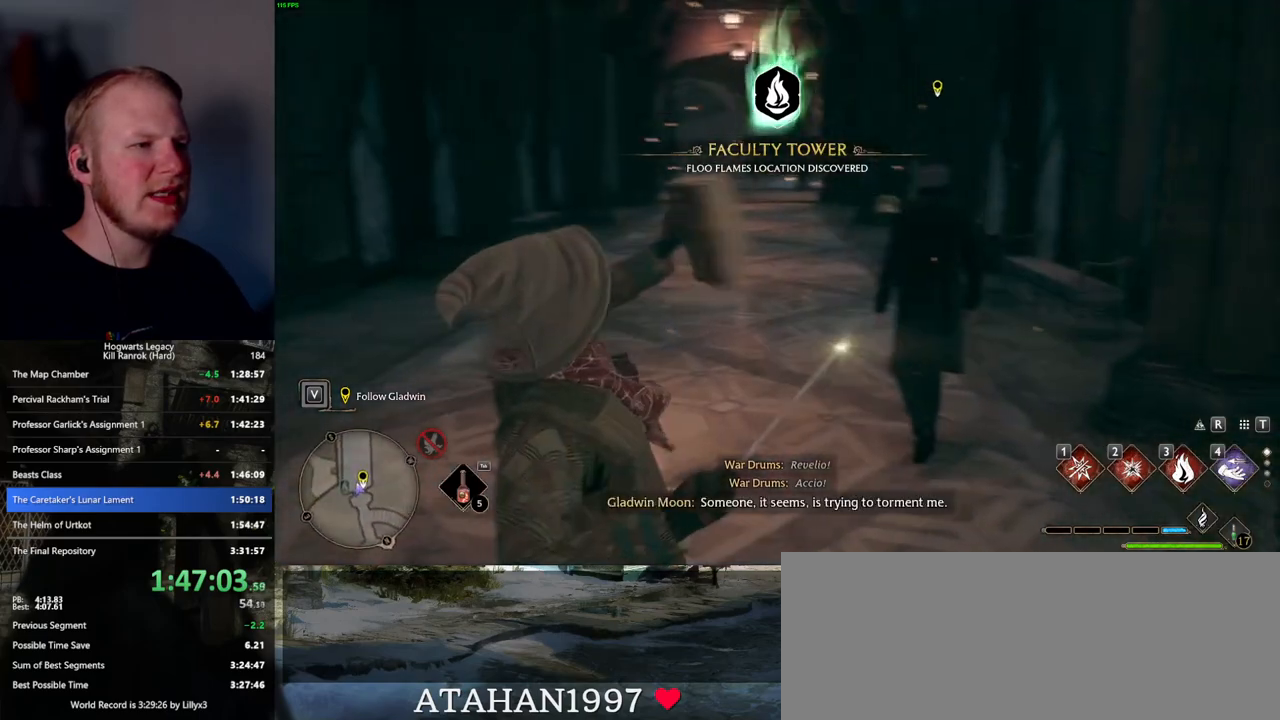
{"keys": ["space"], "mouse": [], "events": [[100, "space", "down"], [167, "space", "up"], [284, "space", "down"], [350, "space", "up"], [467, "space", "down"]]}
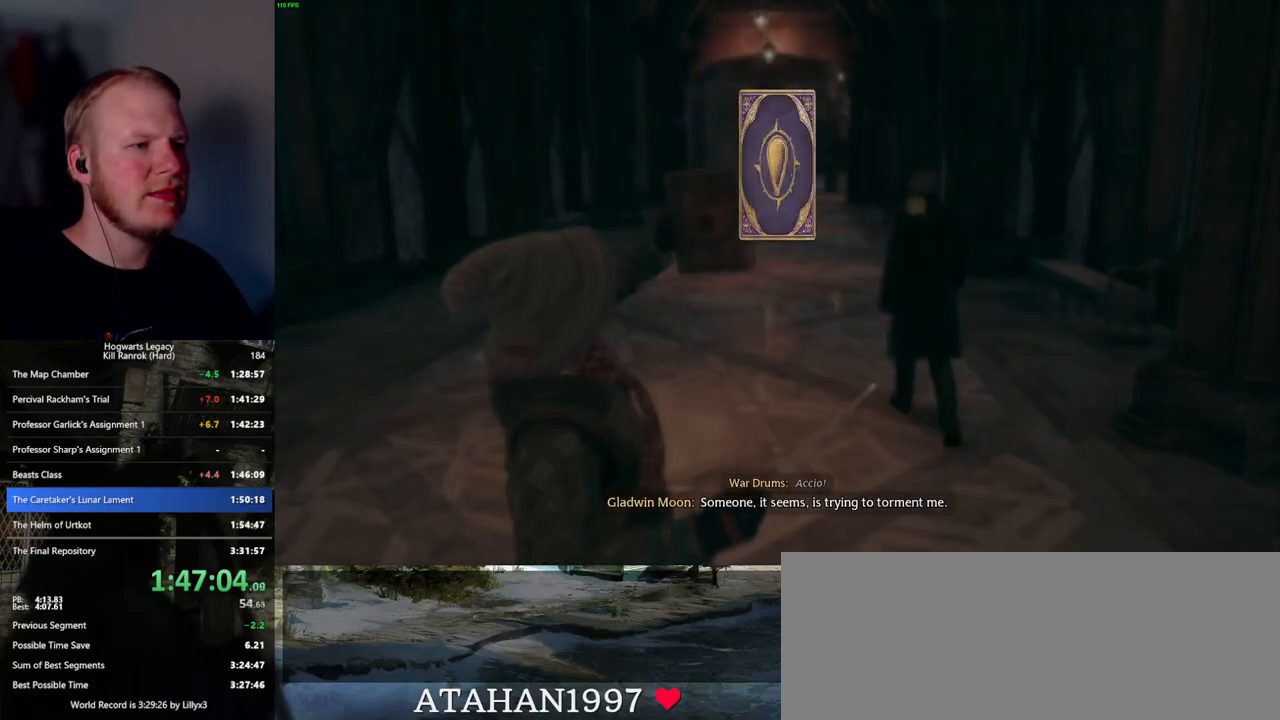
{"keys": [], "mouse": [], "events": [[34, "space", "up"], [134, "space", "down"], [184, "space", "up"], [300, "space", "down"], [350, "space", "up"], [450, "space", "down"], [500, "space", "up"]]}
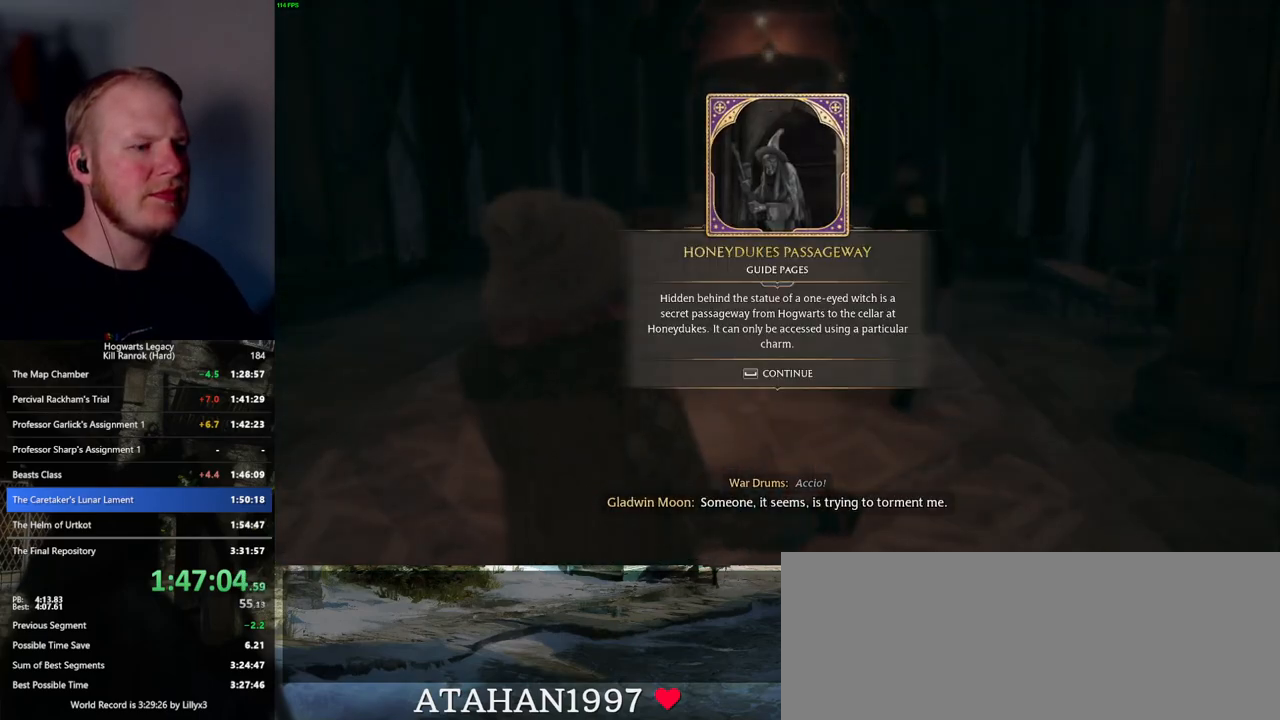
{"keys": ["w"], "mouse": [], "events": [[100, "space", "down"], [184, "space", "up"], [450, "w", "down"]]}
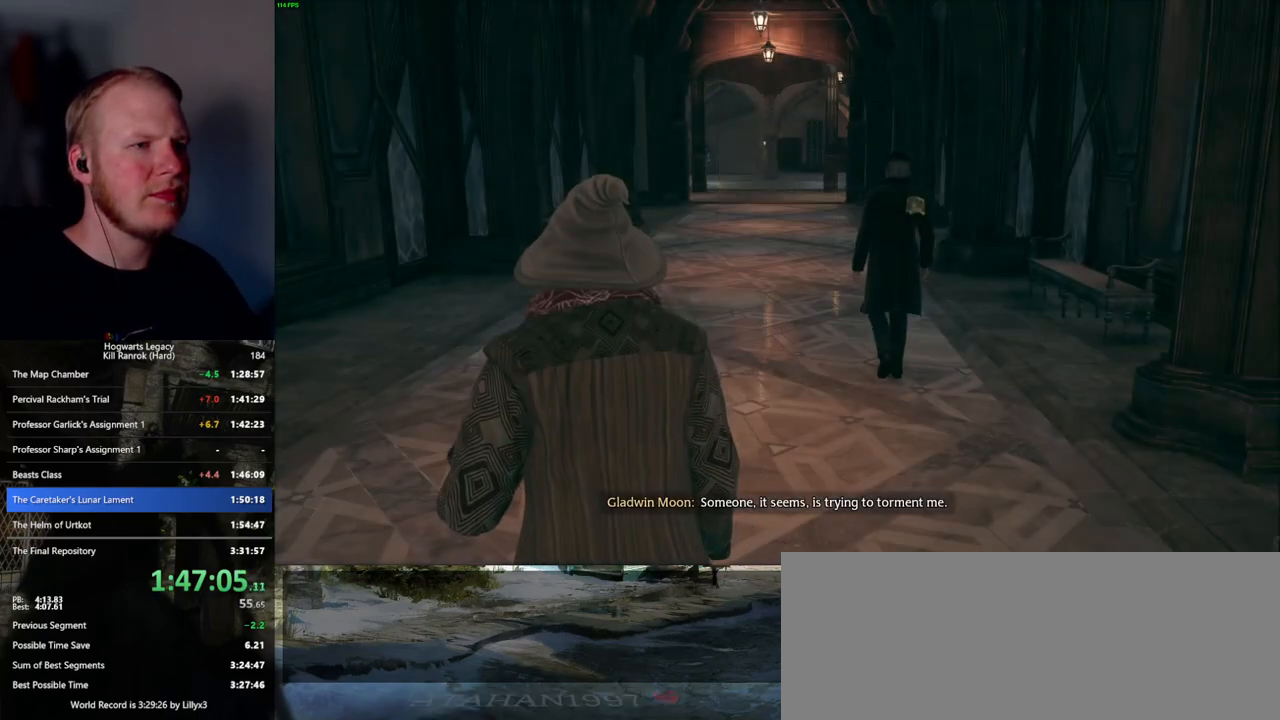
{"keys": ["w"], "mouse": [], "events": [[67, "space", "down"], [184, "space", "up"], [234, "shift_l", "down"], [350, "shift_l", "up"]]}
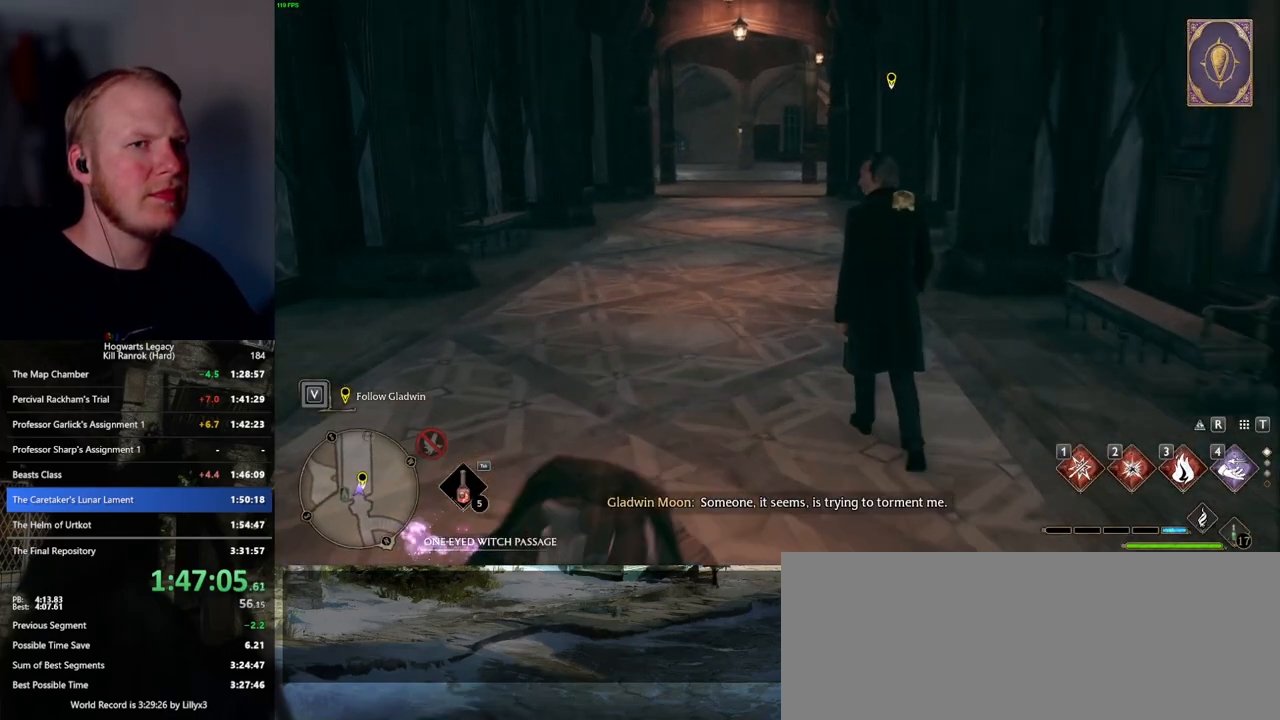
{"keys": ["w"], "mouse": [], "events": [[367, "space", "down"], [450, "space", "up"]]}
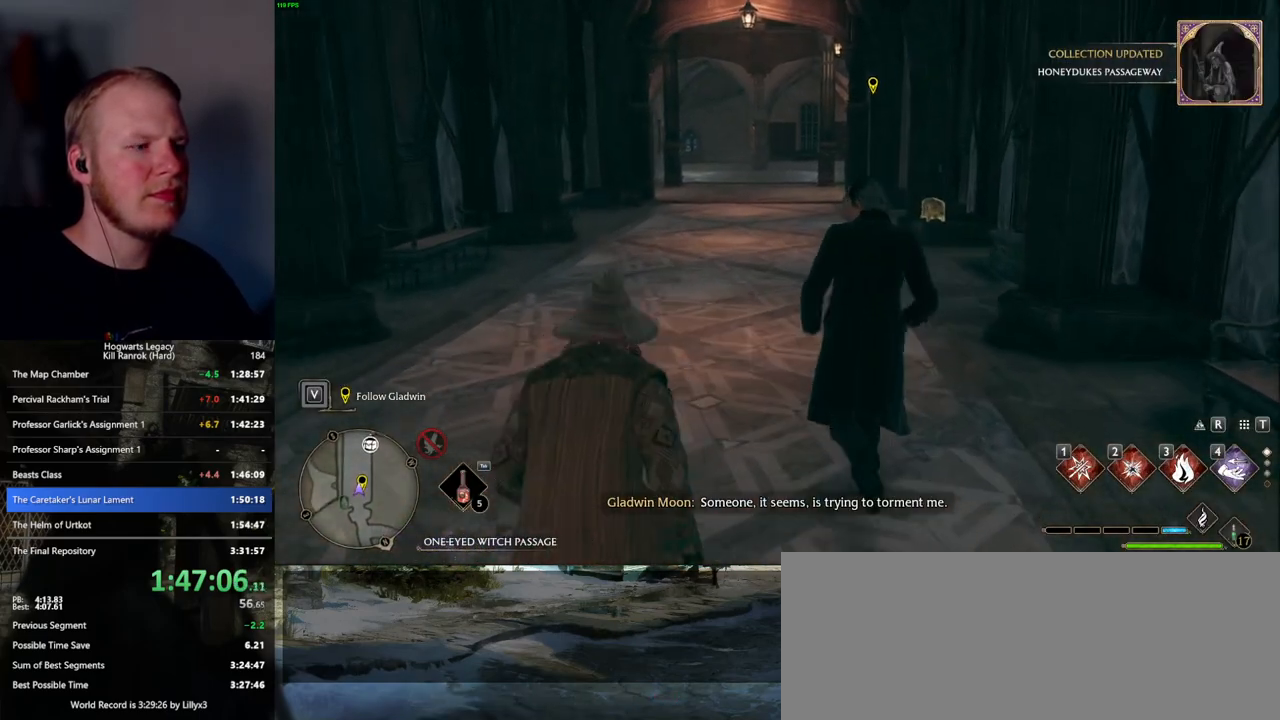
{"keys": ["w"], "mouse": [], "events": [[50, "space", "down"], [117, "space", "up"], [234, "space", "down"], [300, "space", "up"], [400, "space", "down"], [500, "space", "up"]]}
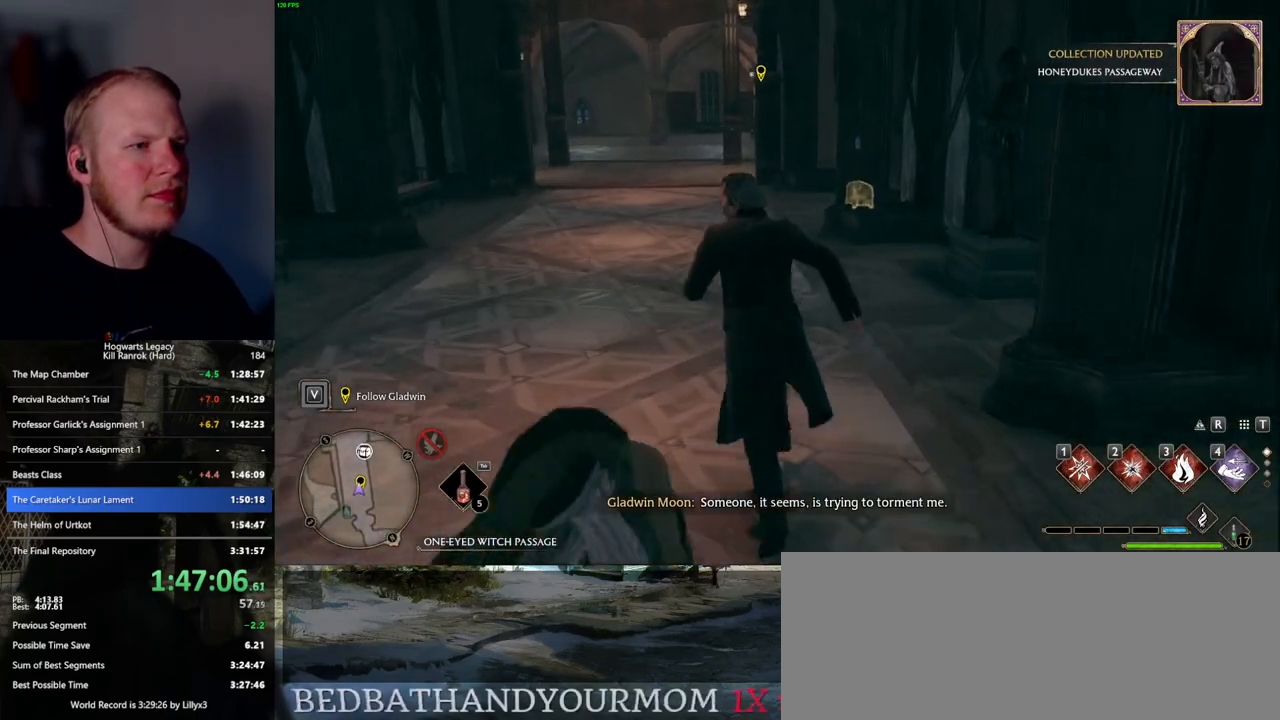
{"keys": ["space", "w"], "mouse": [], "events": [[284, "space", "down"], [367, "space", "up"], [484, "space", "down"]]}
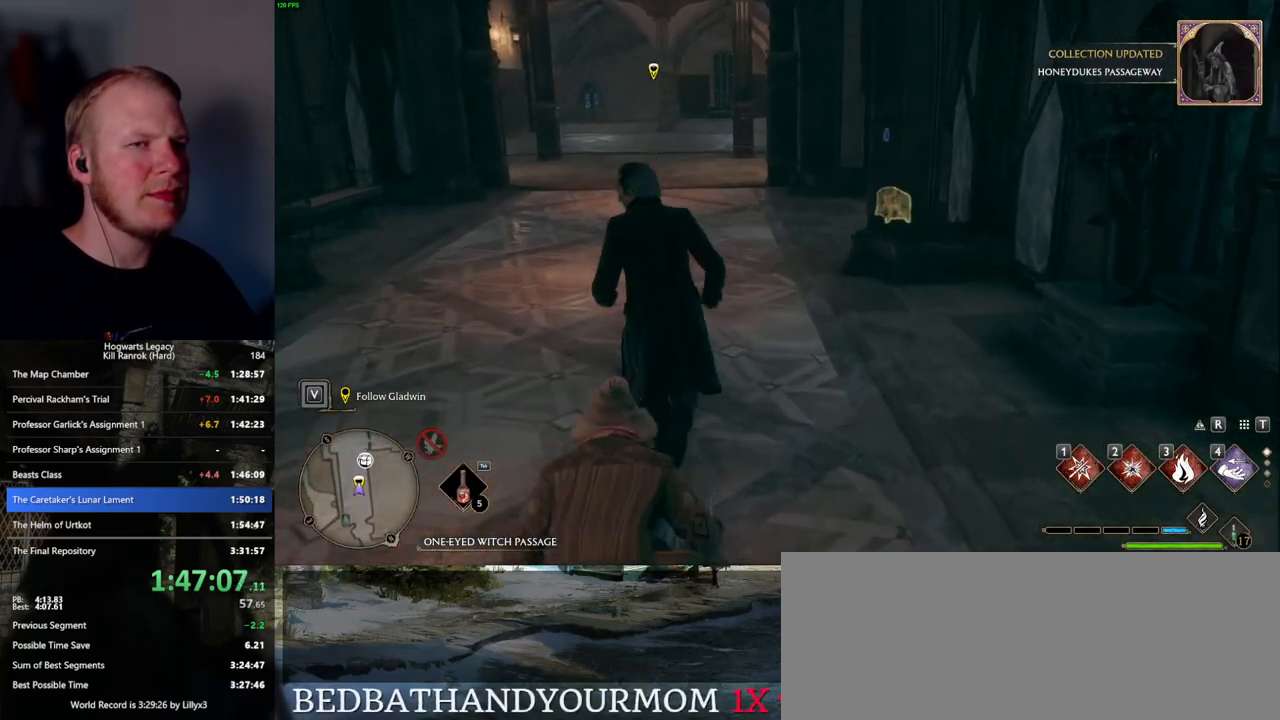
{"keys": ["w"], "mouse": [], "events": [[50, "space", "up"], [167, "space", "down"], [234, "space", "up"], [350, "space", "down"], [434, "space", "up"]]}
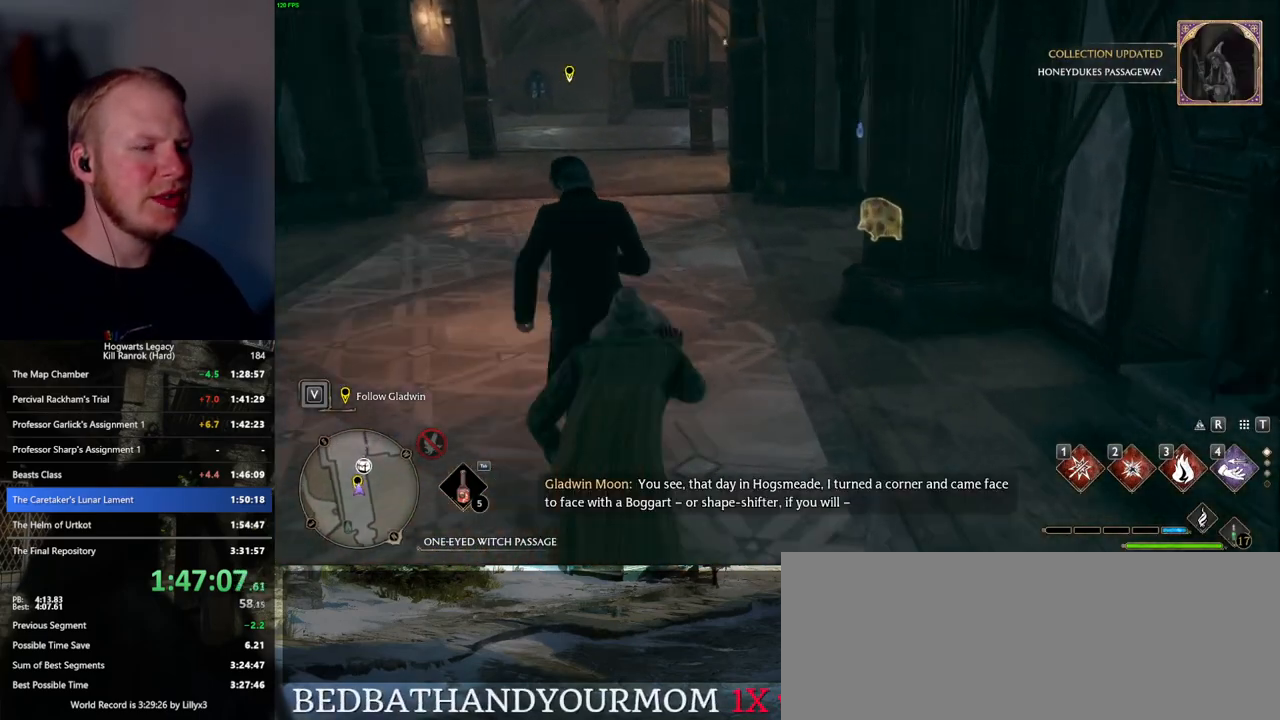
{"keys": ["w"], "mouse": [], "events": [[34, "space", "down"], [134, "space", "up"], [250, "space", "down"], [384, "space", "up"]]}
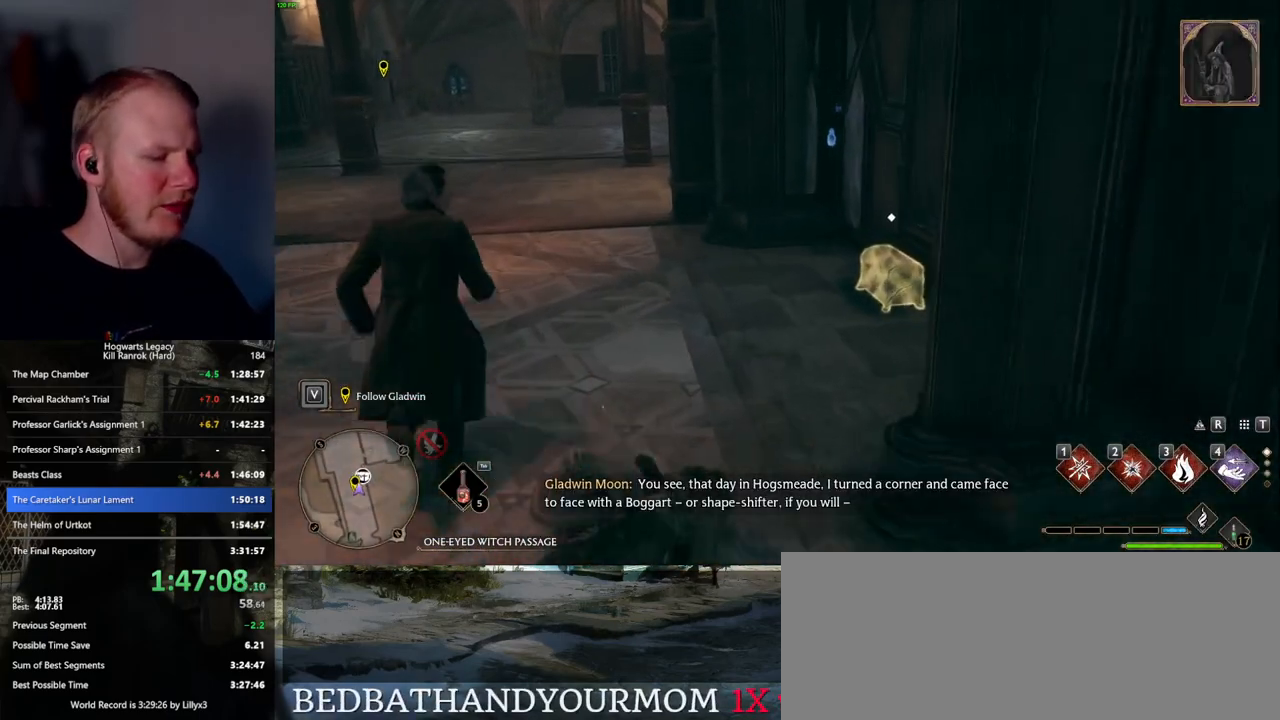
{"keys": ["space", "w"], "mouse": [], "events": [[67, "space", "down"], [134, "space", "up"], [250, "space", "down"], [334, "space", "up"], [434, "space", "down"]]}
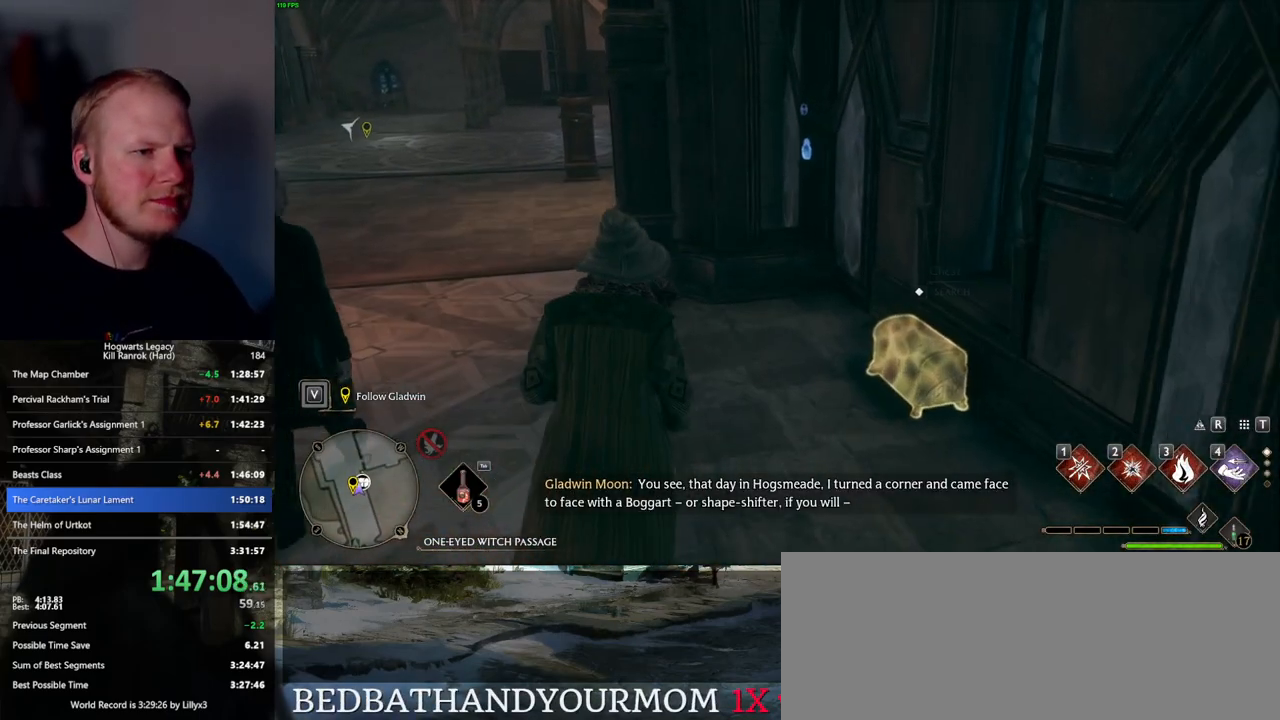
{"keys": ["a", "space", "w"], "mouse": [], "events": [[184, "f", "down"], [217, "space", "up"], [234, "a", "down"], [284, "f", "up"], [500, "space", "down"]]}
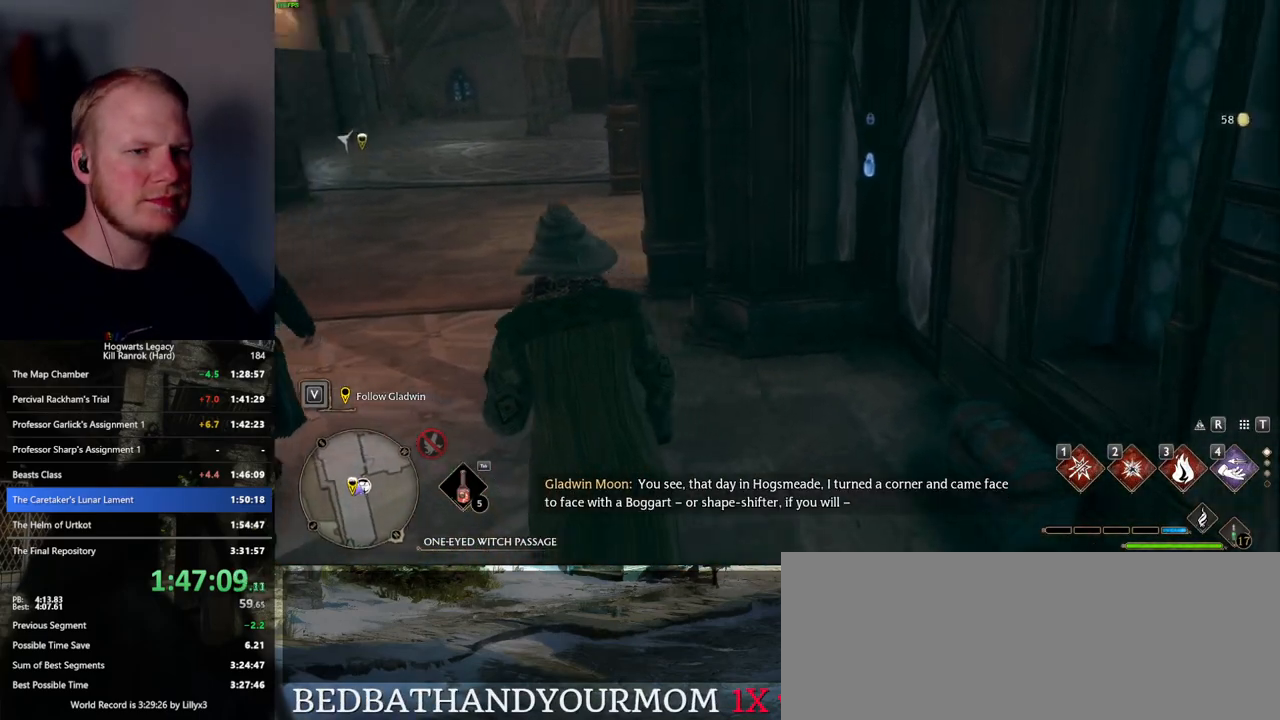
{"keys": ["w"], "mouse": [], "events": [[17, "a", "up"], [150, "space", "up"]]}
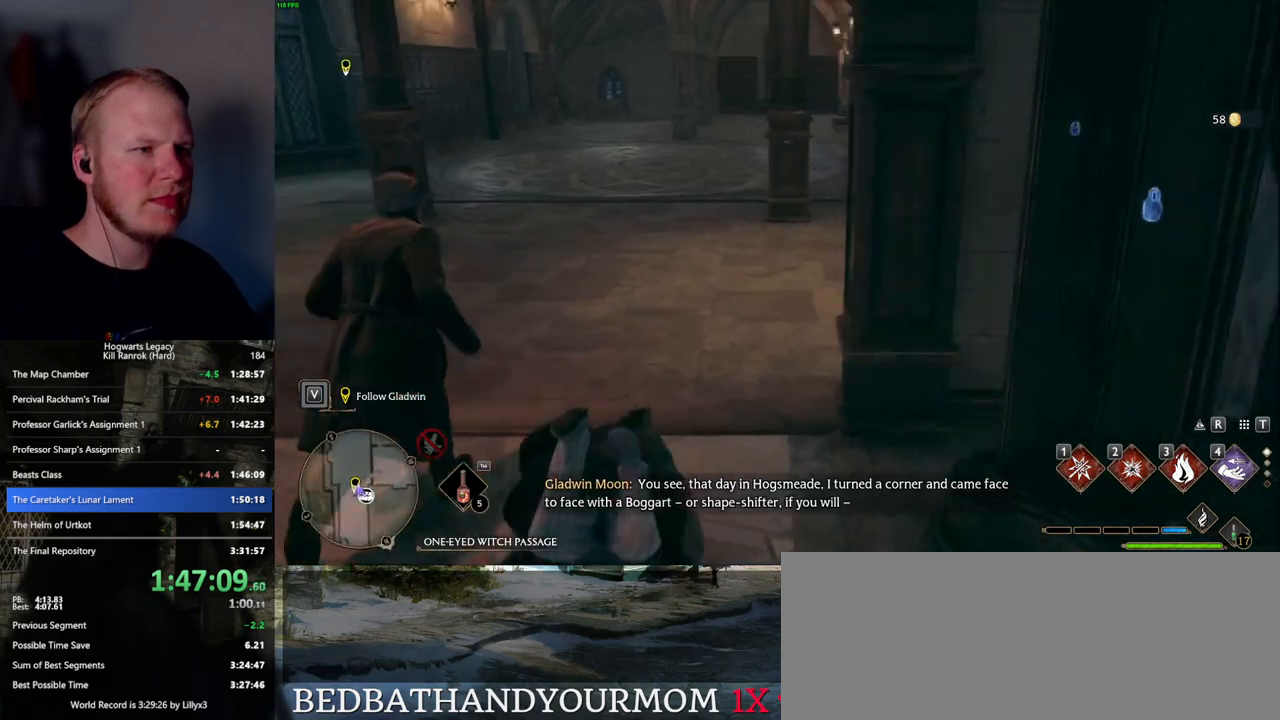
{"keys": ["w"], "mouse": [], "events": []}
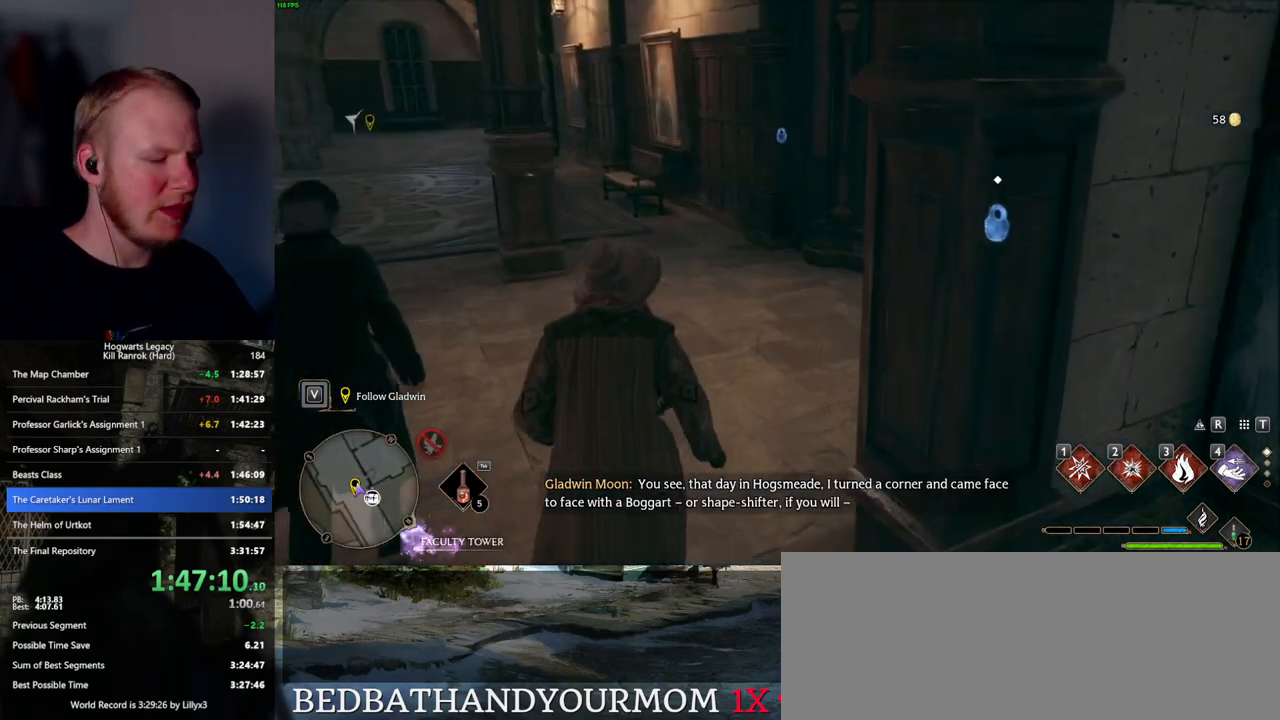
{"keys": ["w"], "mouse": [], "events": []}
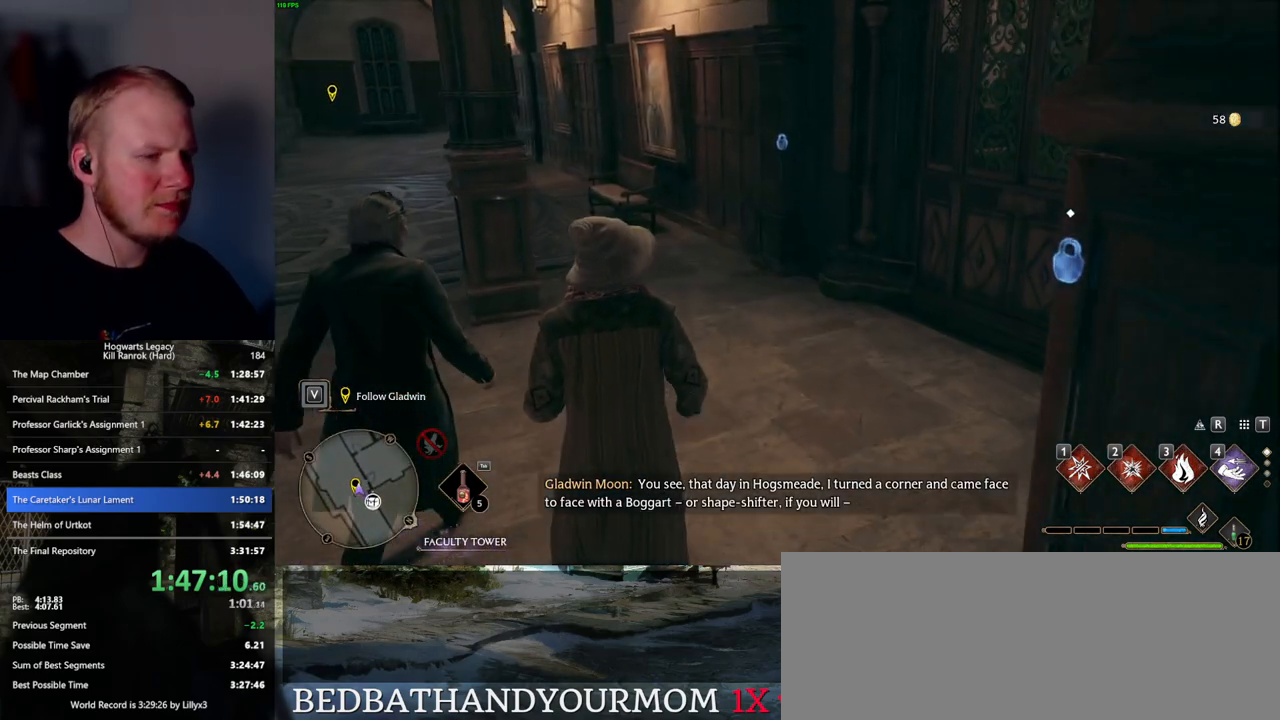
{"keys": ["w"], "mouse": [], "events": [[350, "u", "down"], [467, "u", "up"]]}
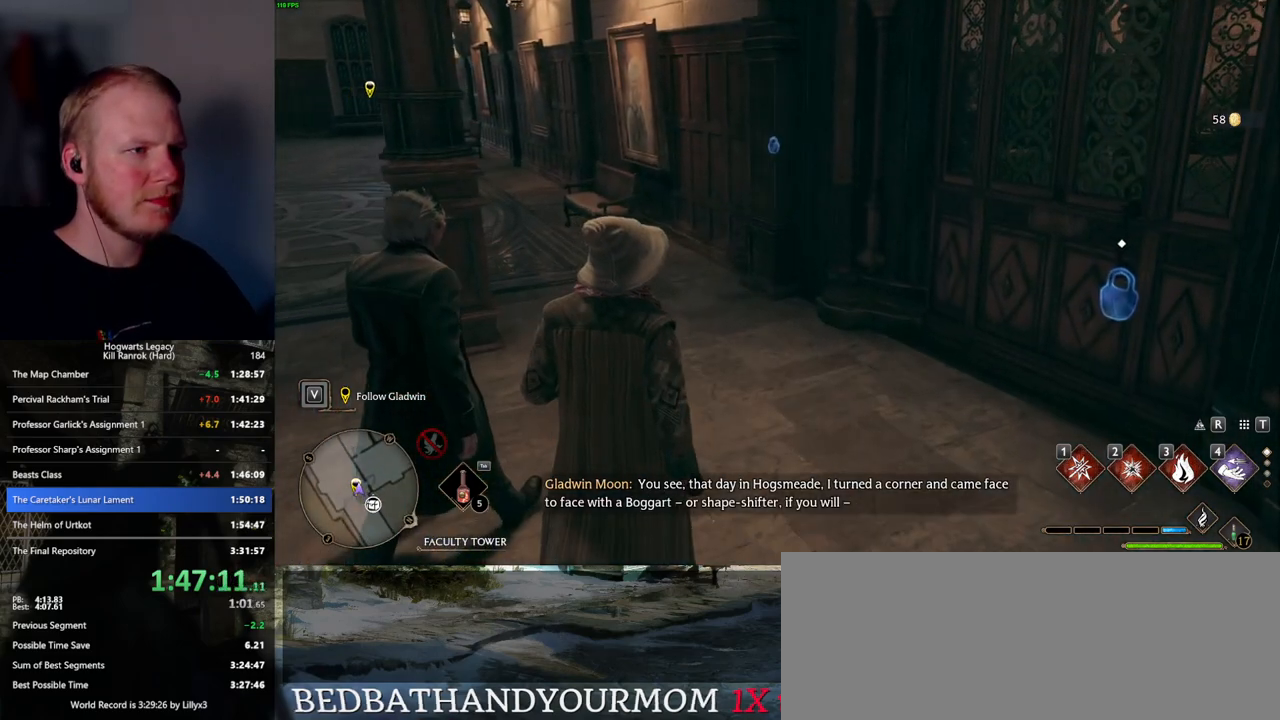
{"keys": [], "mouse": [], "events": [[50, "w", "up"]]}